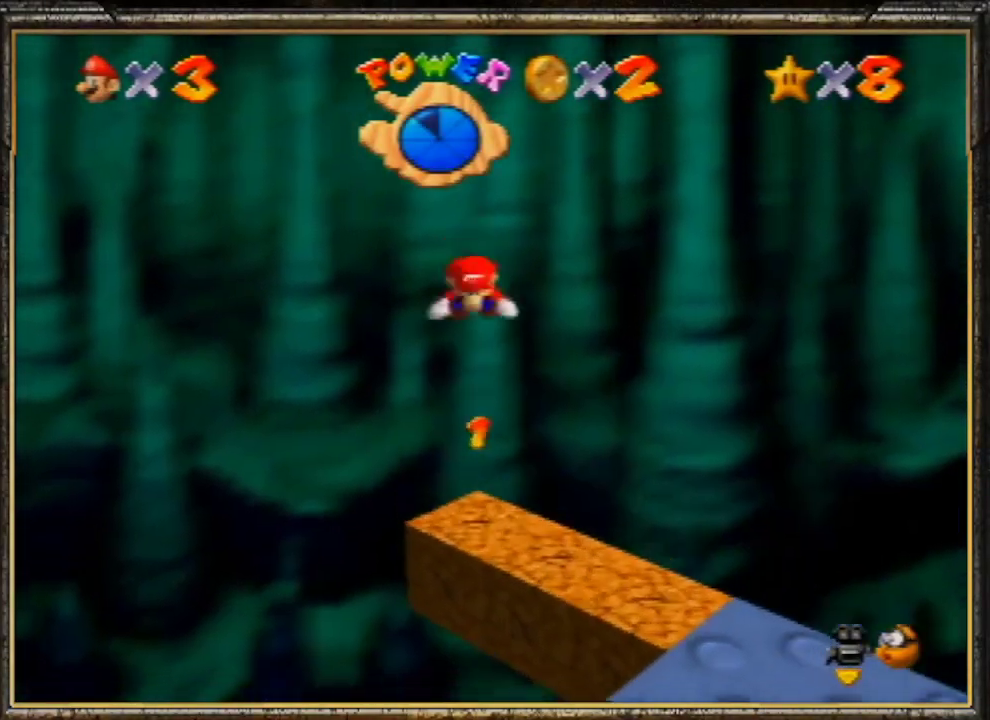
Gameplay with a controller (Nintendo layout); each line is a JSON object with the inputs held at the frame after it. "events" lists button and stick changes between this image and that frame as [ms after this image, input, new state], when the widget could be followed in between. Not read: L3 R3.
{"buttons": ["A"], "left_stick": "down", "events": [[67, "B", "up"], [467, "A", "down"]]}
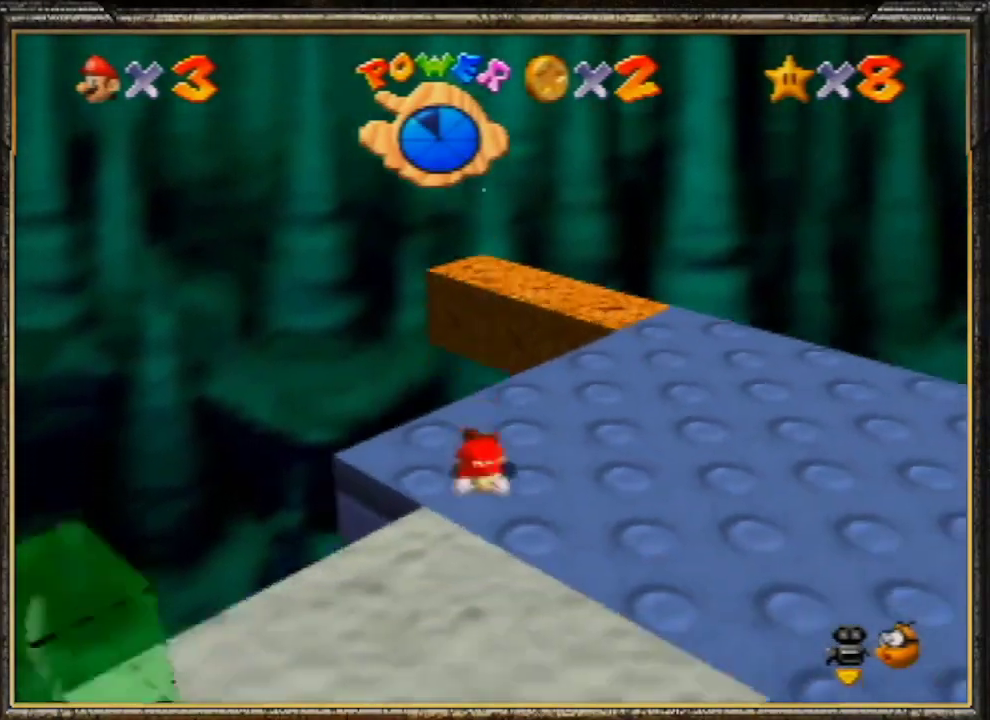
{"buttons": ["C_RIGHT"], "left_stick": "up-left", "events": [[33, "B", "down"], [67, "A", "up"], [67, "left_stick", "down-left"], [167, "B", "up"], [233, "left_stick", "left"], [267, "C_RIGHT", "down"], [333, "C_RIGHT", "up"], [400, "C_RIGHT", "down"], [400, "left_stick", "up-left"]]}
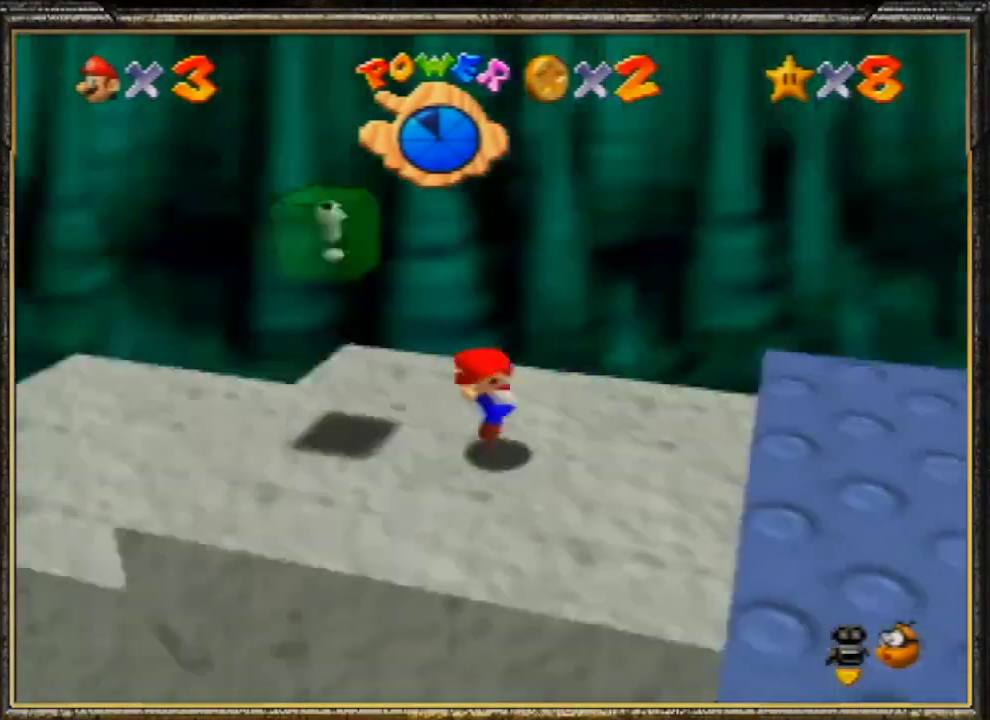
{"buttons": ["A", "Z"], "left_stick": "up-left", "events": [[33, "C_RIGHT", "up"], [300, "Z", "down"], [333, "A", "down"]]}
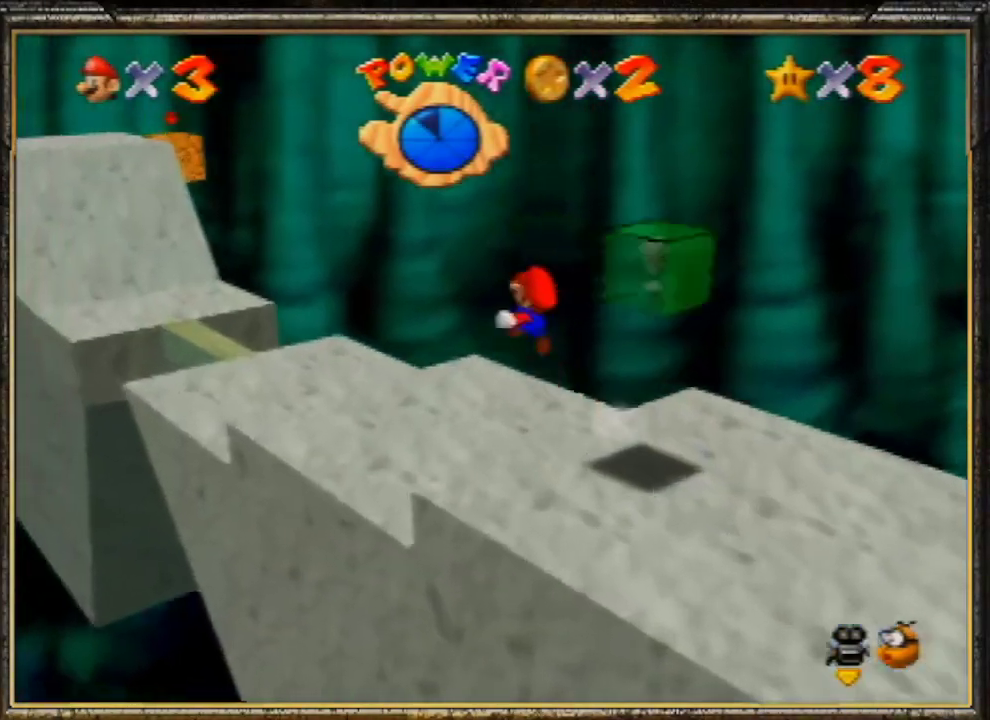
{"buttons": [], "left_stick": "up", "events": [[33, "Z", "up"], [100, "A", "up"], [233, "C_RIGHT", "down"], [367, "C_RIGHT", "up"], [433, "left_stick", "up"]]}
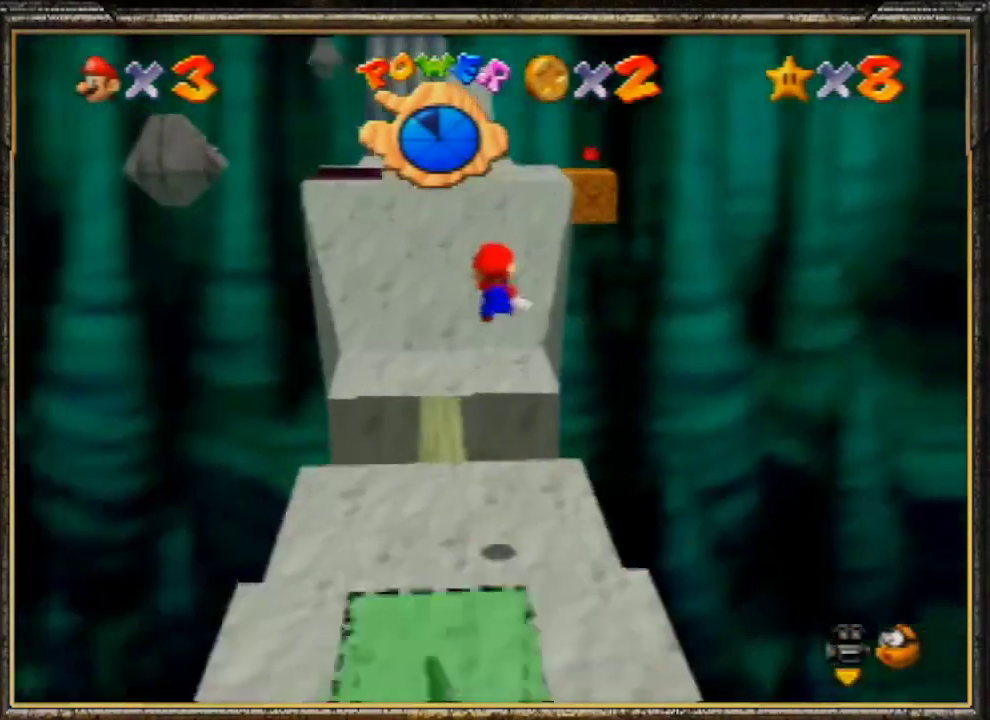
{"buttons": [], "left_stick": "up", "events": []}
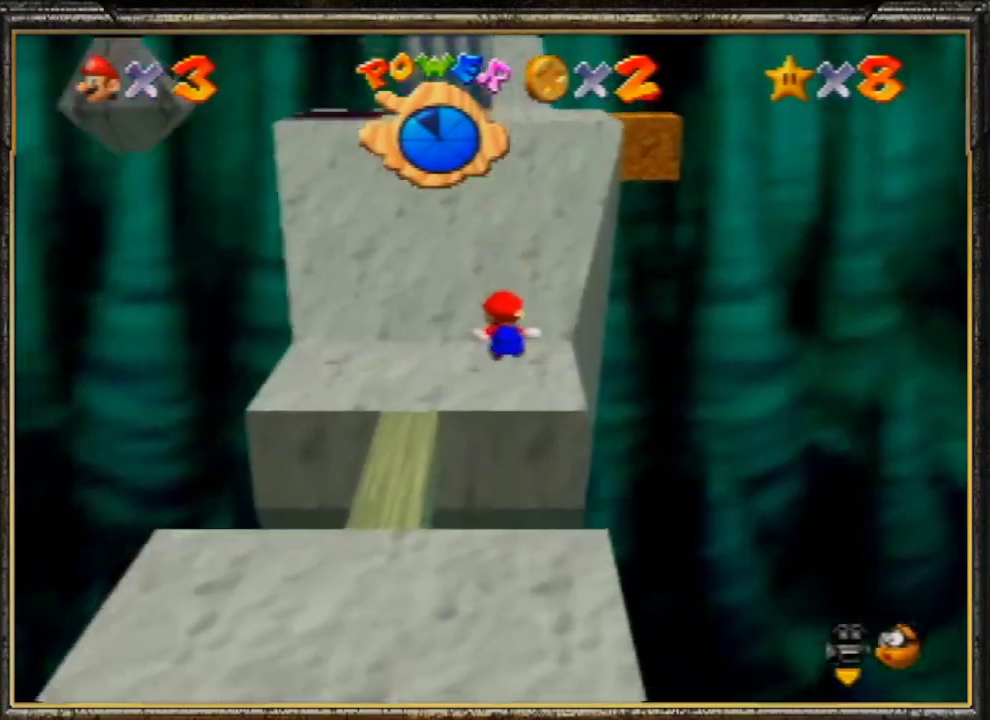
{"buttons": [], "left_stick": "up", "events": []}
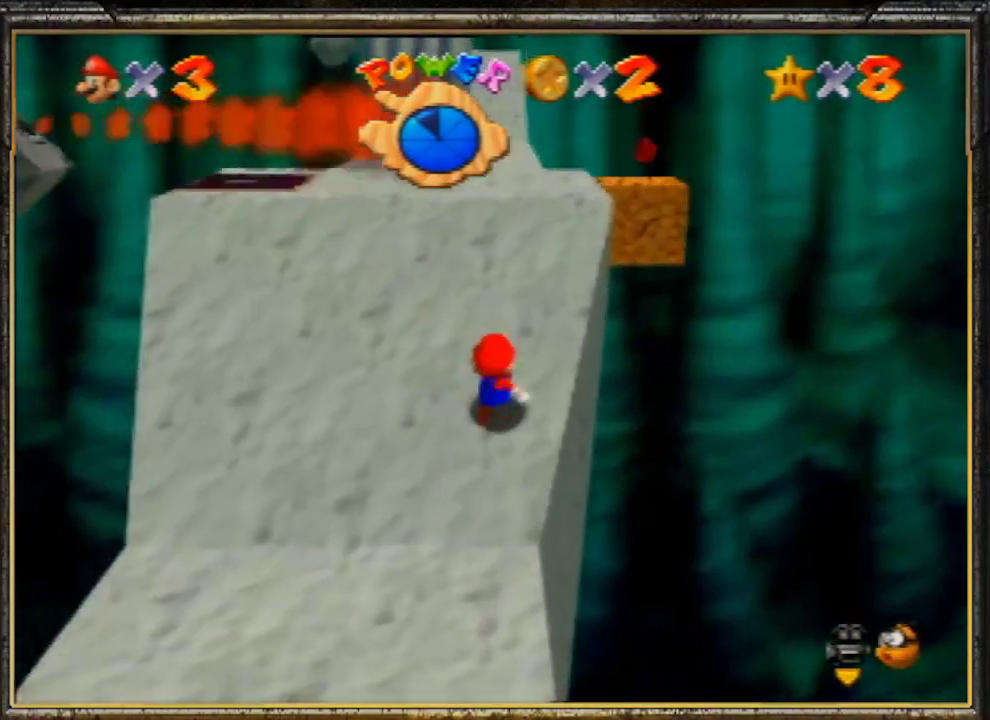
{"buttons": [], "left_stick": "up-right", "events": [[67, "left_stick", "up-right"]]}
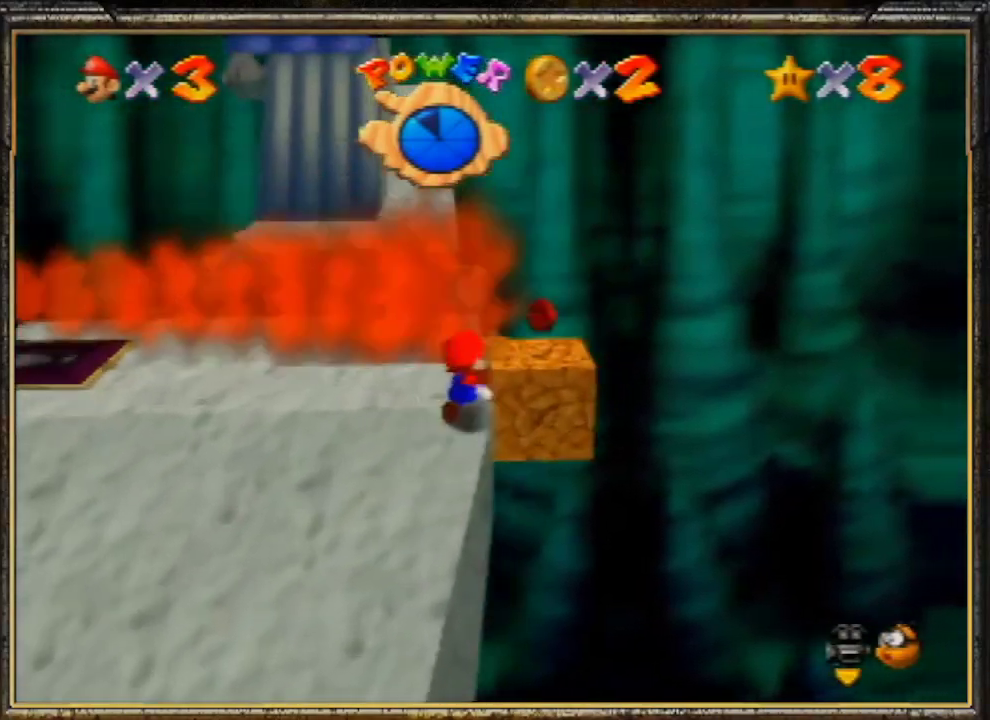
{"buttons": [], "left_stick": "up-left", "events": [[133, "left_stick", "center"], [433, "left_stick", "up-left"]]}
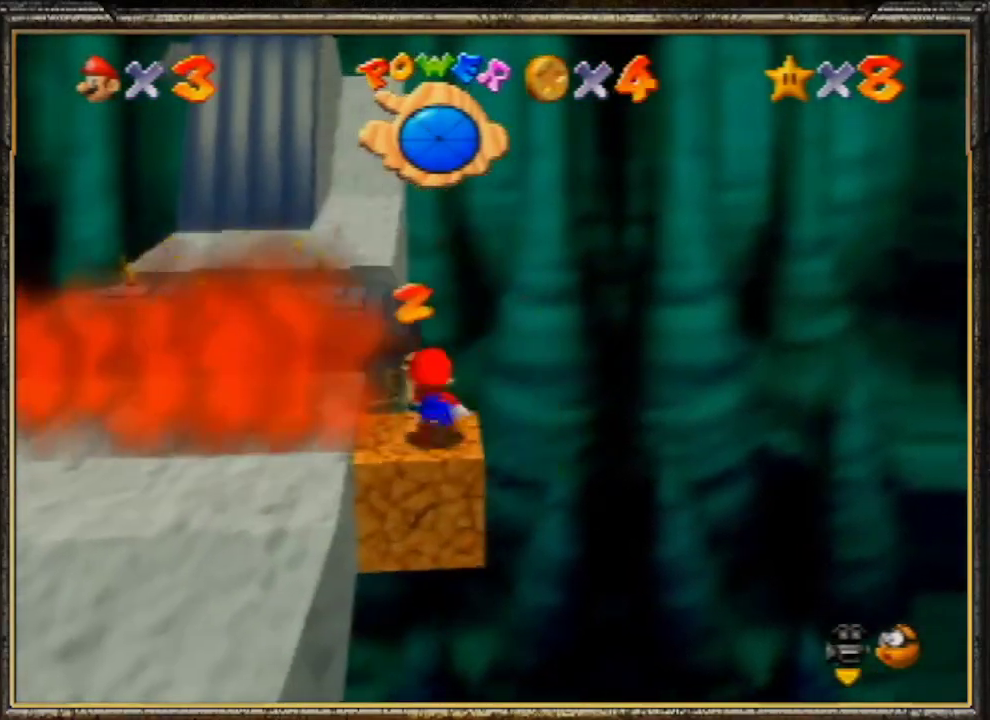
{"buttons": [], "left_stick": "up-left", "events": [[133, "A", "down"], [367, "A", "up"]]}
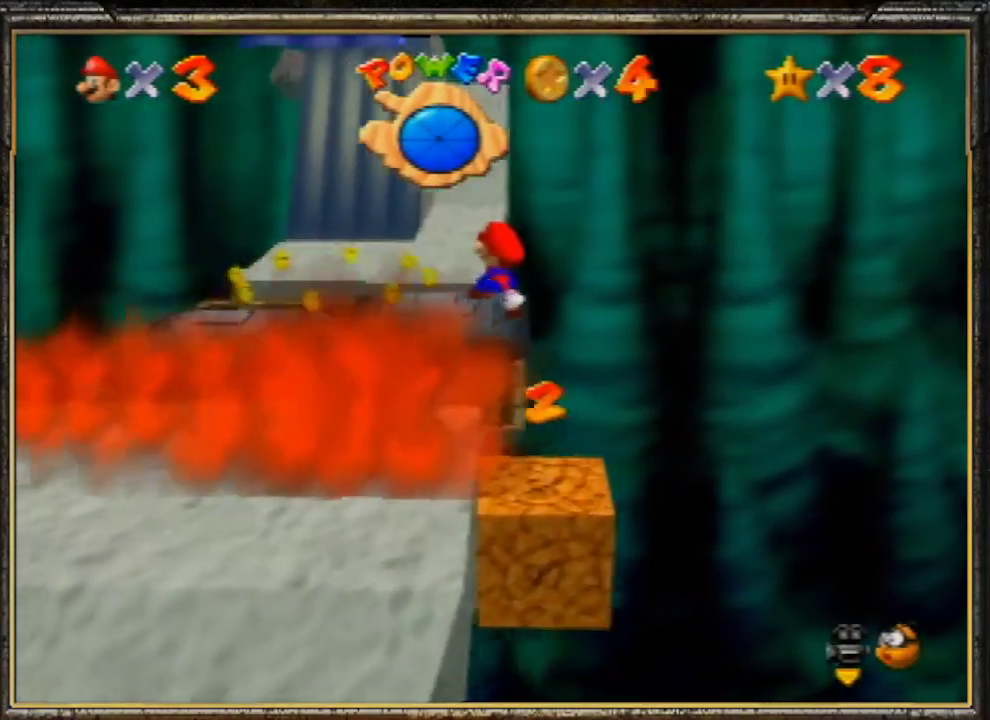
{"buttons": [], "left_stick": "up-left", "events": []}
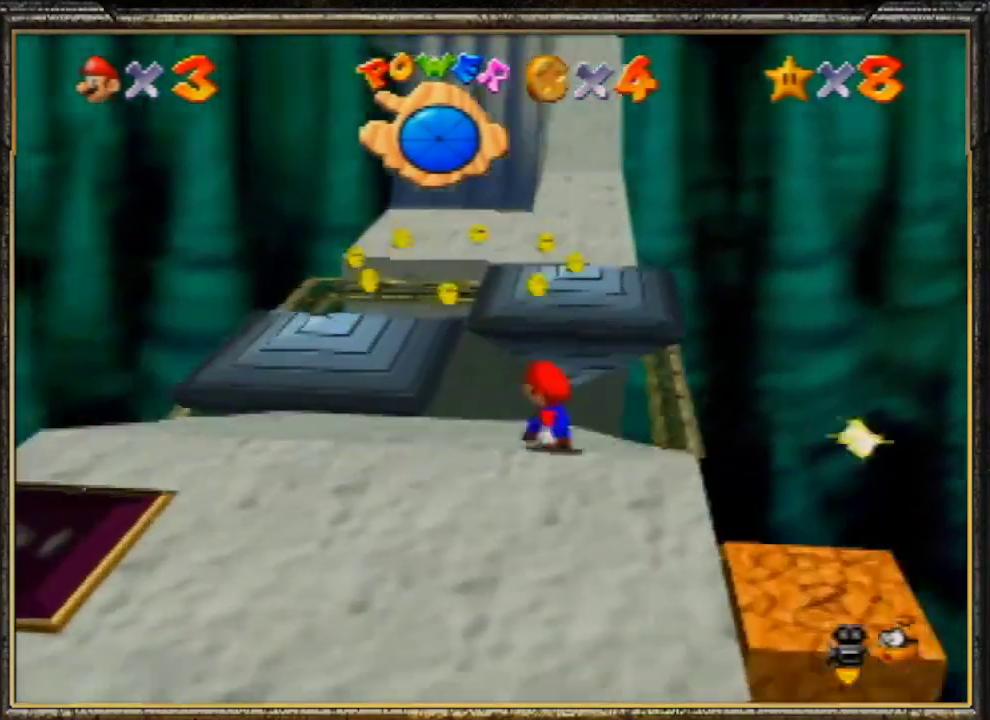
{"buttons": ["A"], "left_stick": "up-left", "events": [[167, "Z", "down"], [200, "A", "down"], [400, "Z", "up"]]}
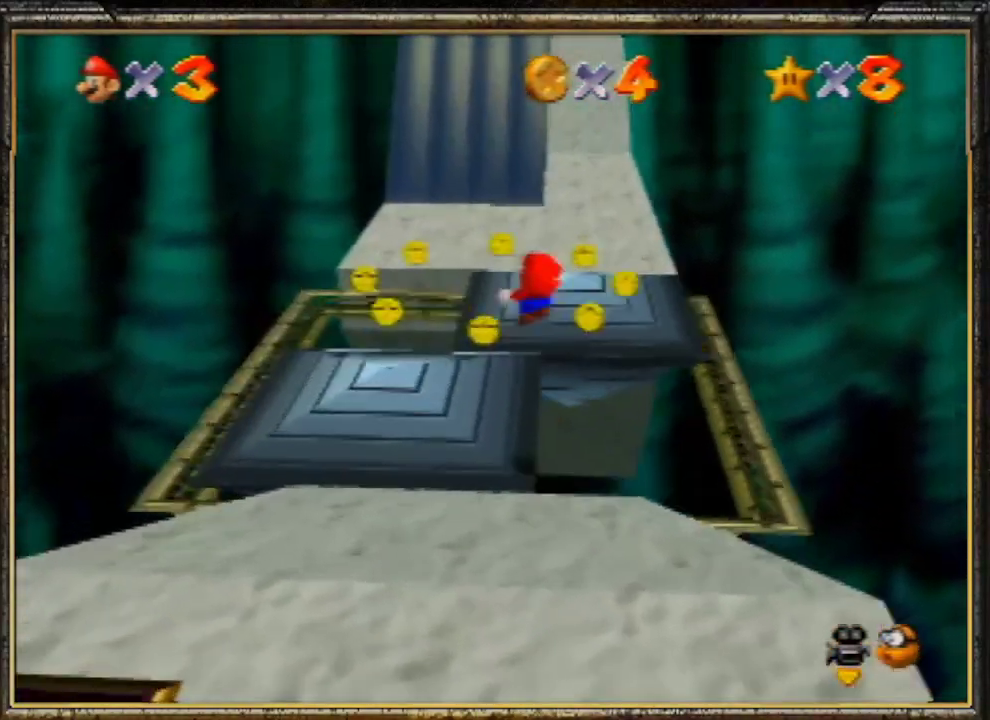
{"buttons": ["C_RIGHT"], "left_stick": "center", "events": [[33, "A", "up"], [333, "C_RIGHT", "down"], [400, "left_stick", "center"], [467, "C_RIGHT", "up"], [500, "C_RIGHT", "down"]]}
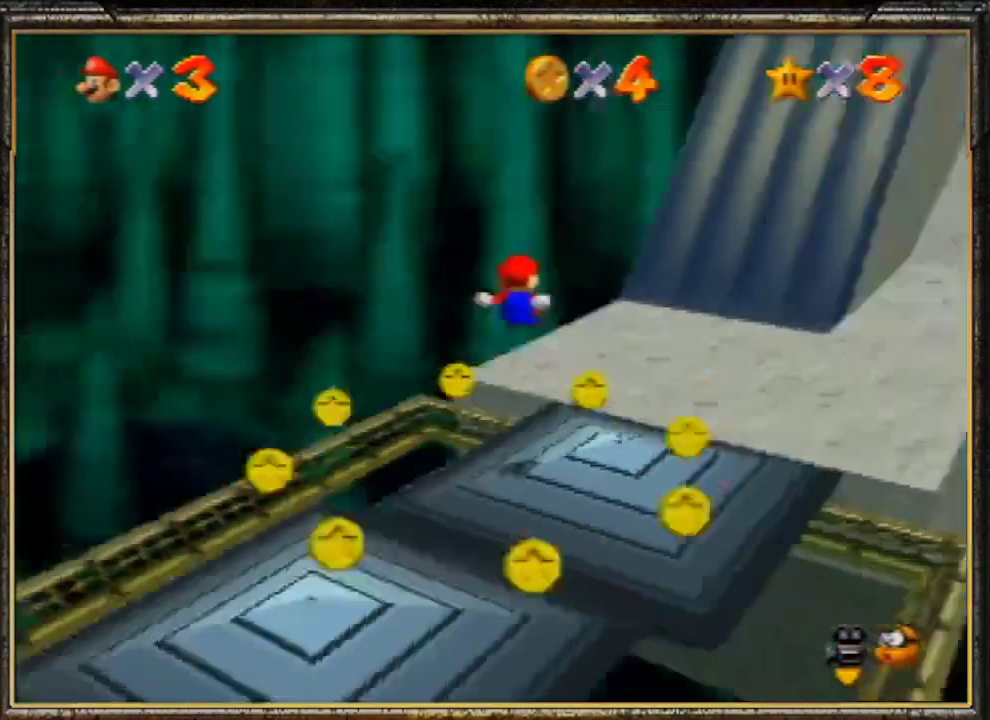
{"buttons": [], "left_stick": "center", "events": [[100, "C_RIGHT", "up"]]}
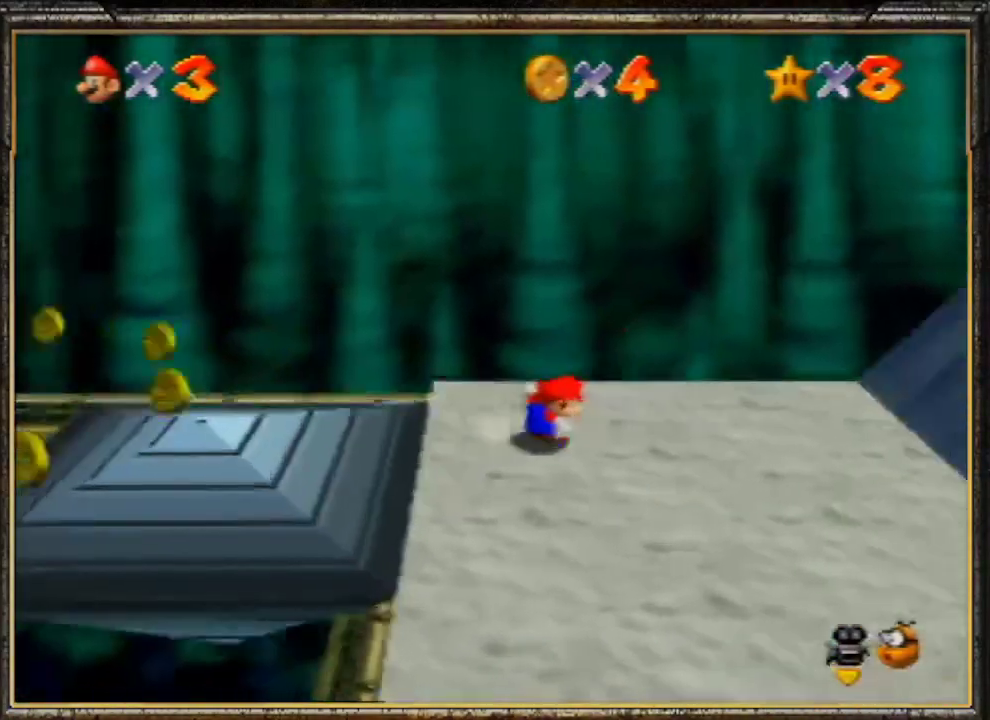
{"buttons": [], "left_stick": "left", "events": [[33, "left_stick", "right"], [167, "A", "down"], [233, "A", "up"], [267, "left_stick", "left"]]}
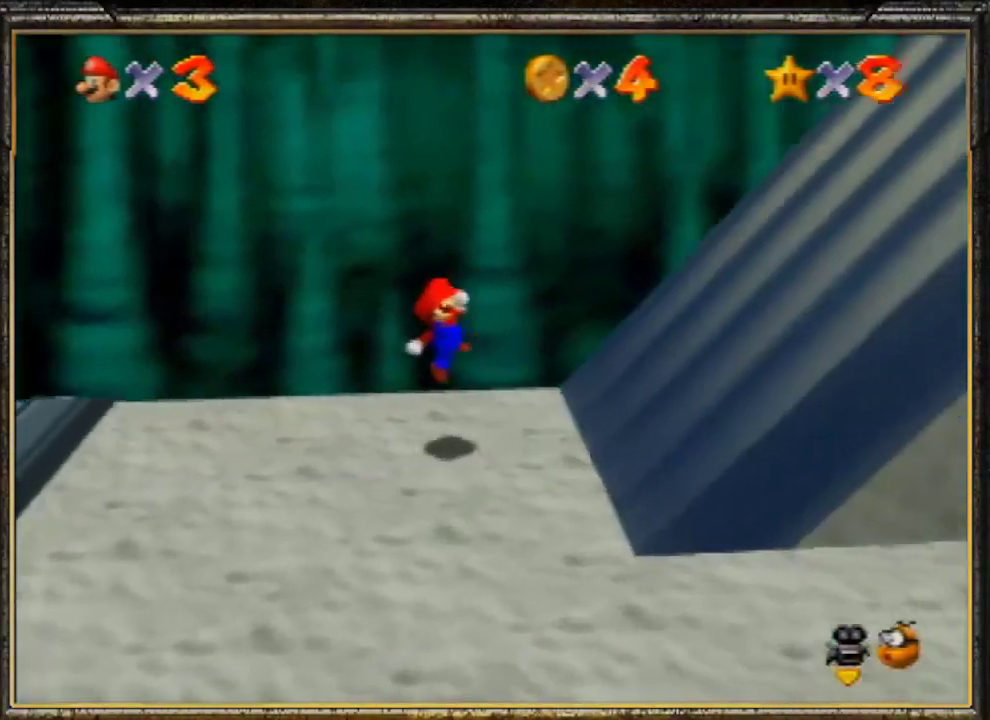
{"buttons": ["A"], "left_stick": "right", "events": [[67, "left_stick", "right"], [200, "A", "down"]]}
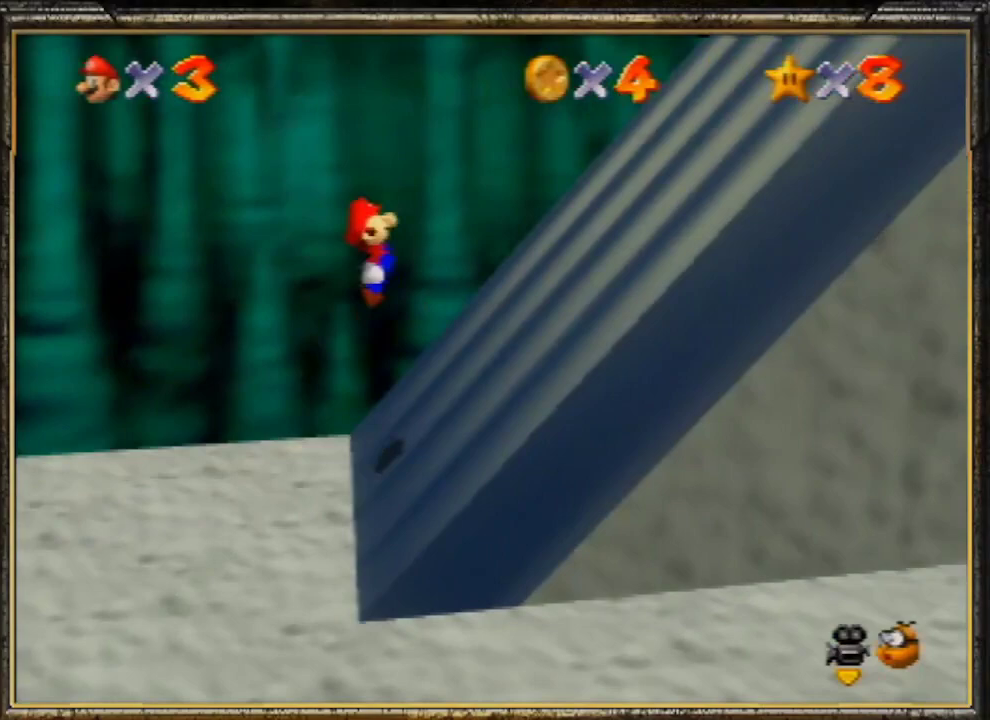
{"buttons": ["A"], "left_stick": "right", "events": [[100, "A", "up"], [367, "A", "down"]]}
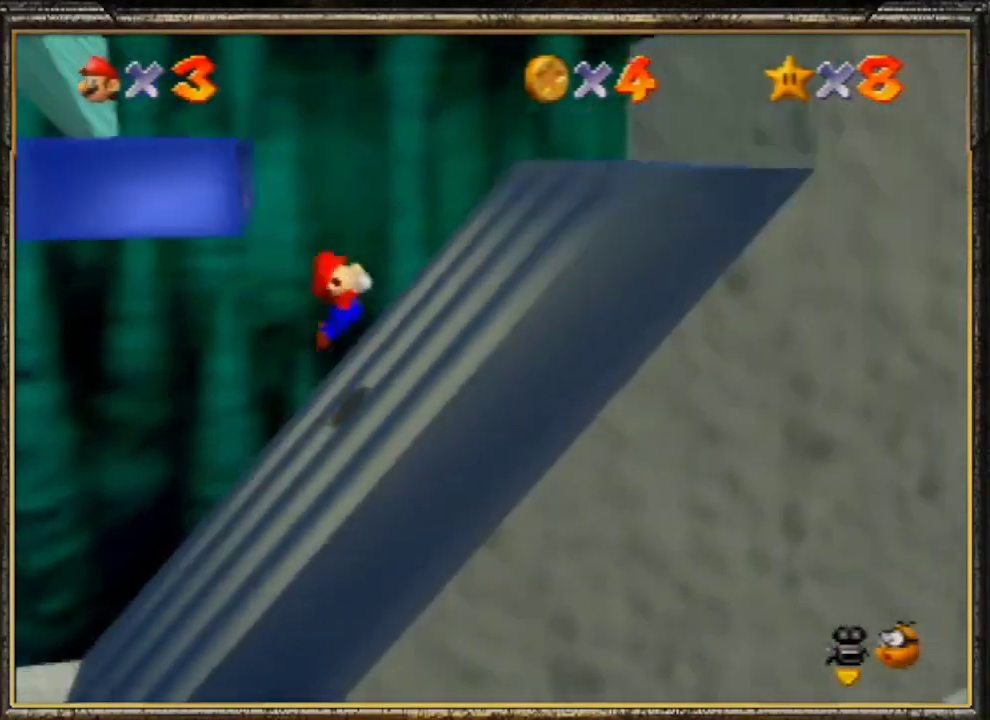
{"buttons": [], "left_stick": "down-left", "events": [[67, "A", "up"], [467, "left_stick", "down-left"]]}
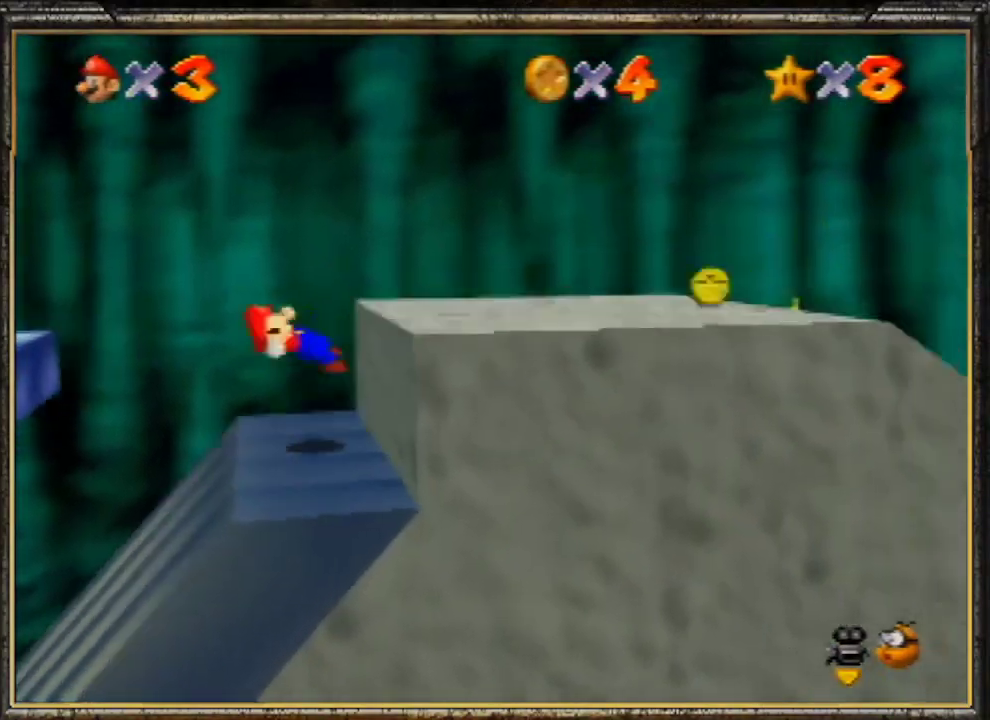
{"buttons": [], "left_stick": "left", "events": [[33, "left_stick", "left"], [67, "A", "down"], [367, "A", "up"]]}
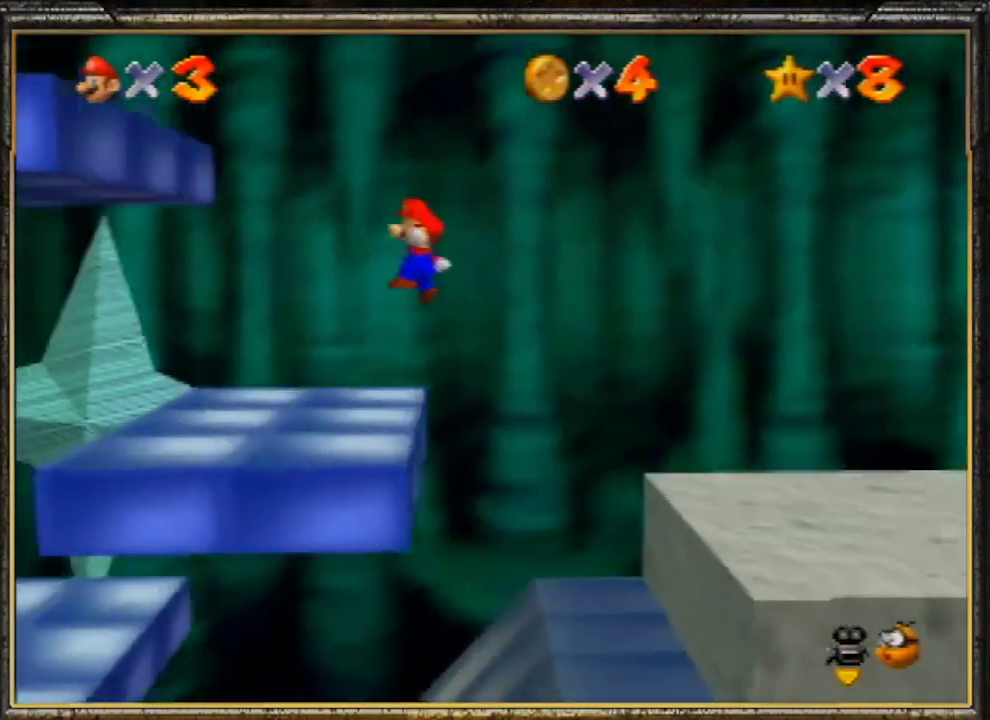
{"buttons": ["A"], "left_stick": "left", "events": [[200, "A", "down"]]}
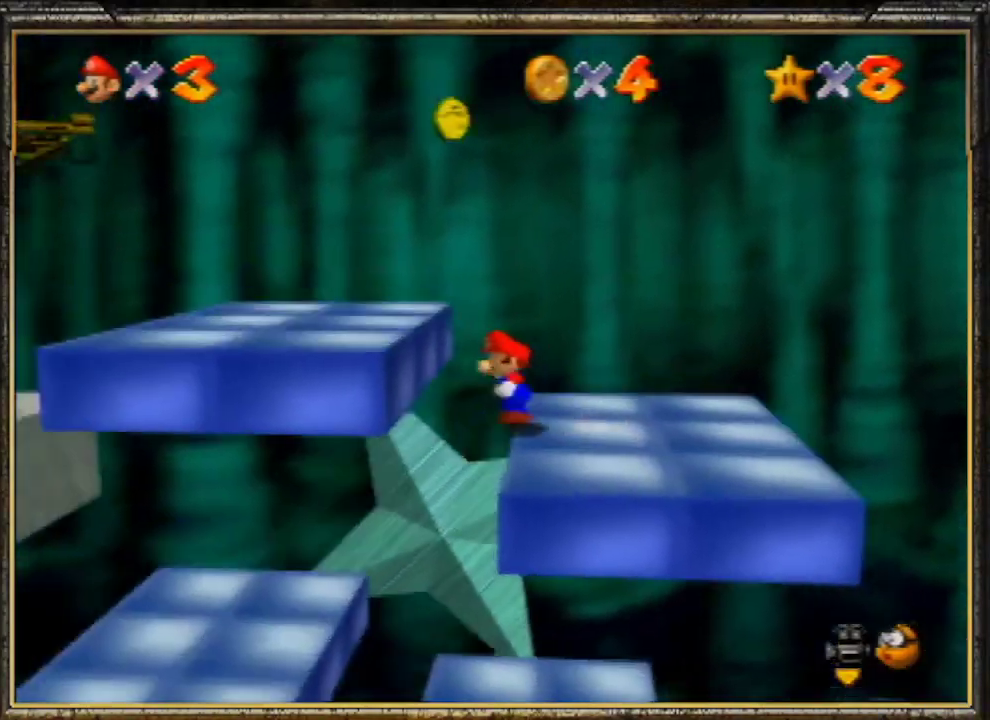
{"buttons": ["A"], "left_stick": "left", "events": [[67, "A", "up"], [100, "A", "down"], [333, "A", "up"], [367, "A", "down"]]}
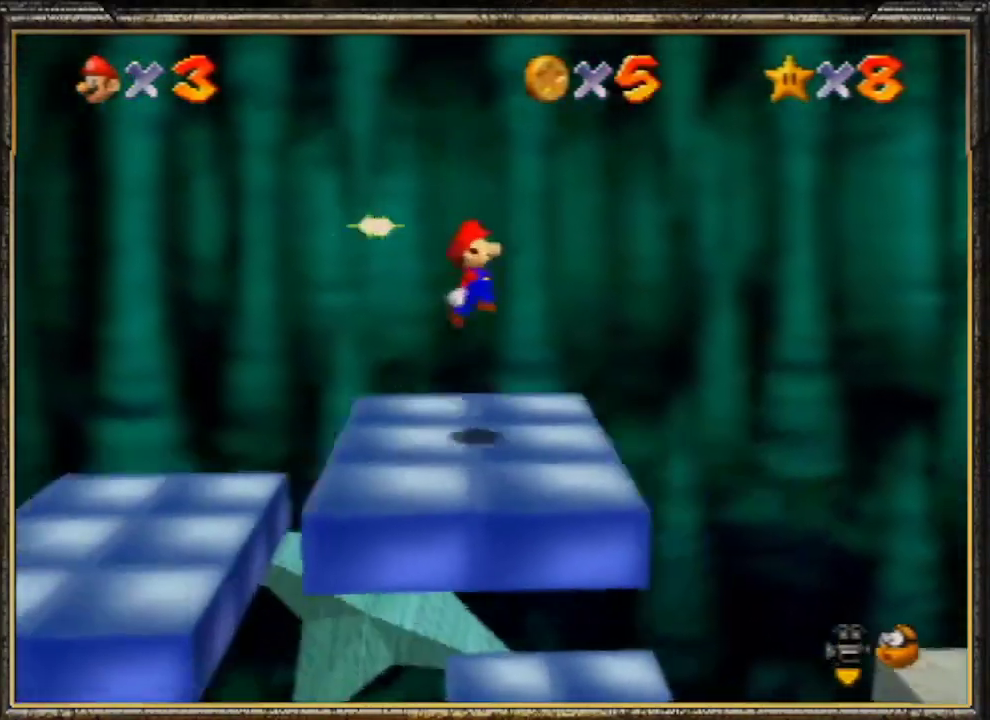
{"buttons": [], "left_stick": "left", "events": [[167, "A", "up"]]}
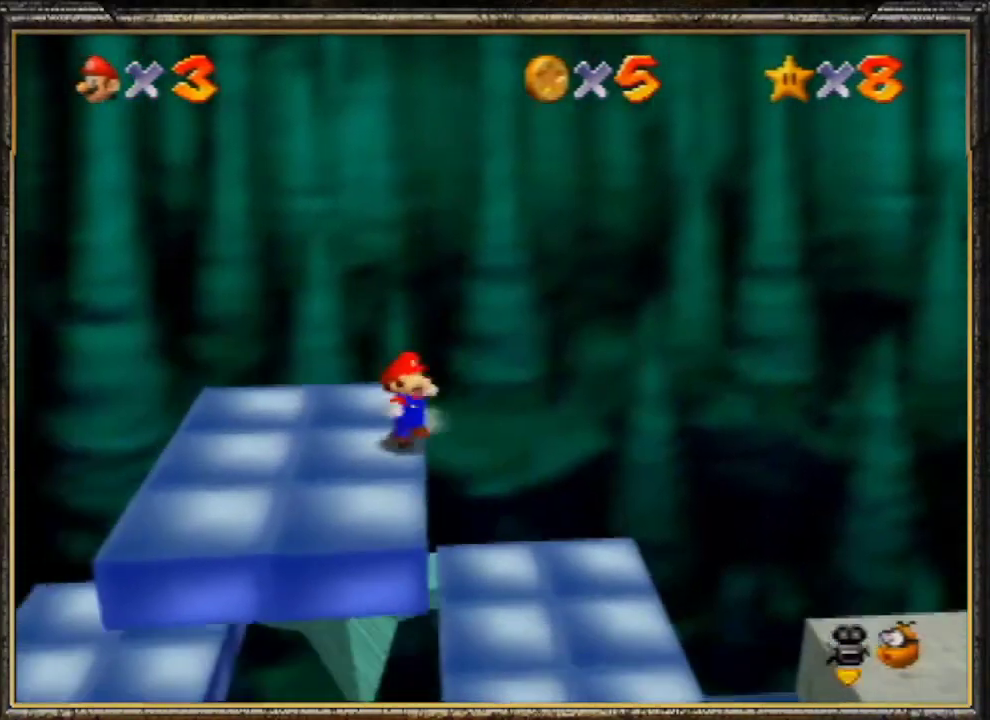
{"buttons": [], "left_stick": "left", "events": []}
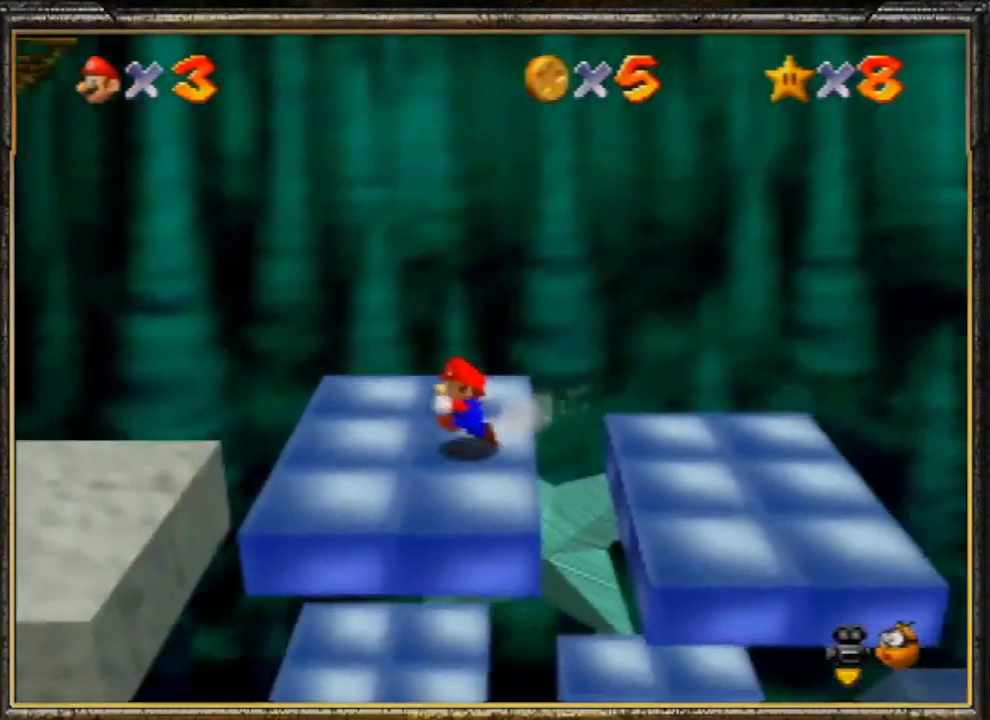
{"buttons": [], "left_stick": "left", "events": [[67, "A", "down"], [367, "A", "up"]]}
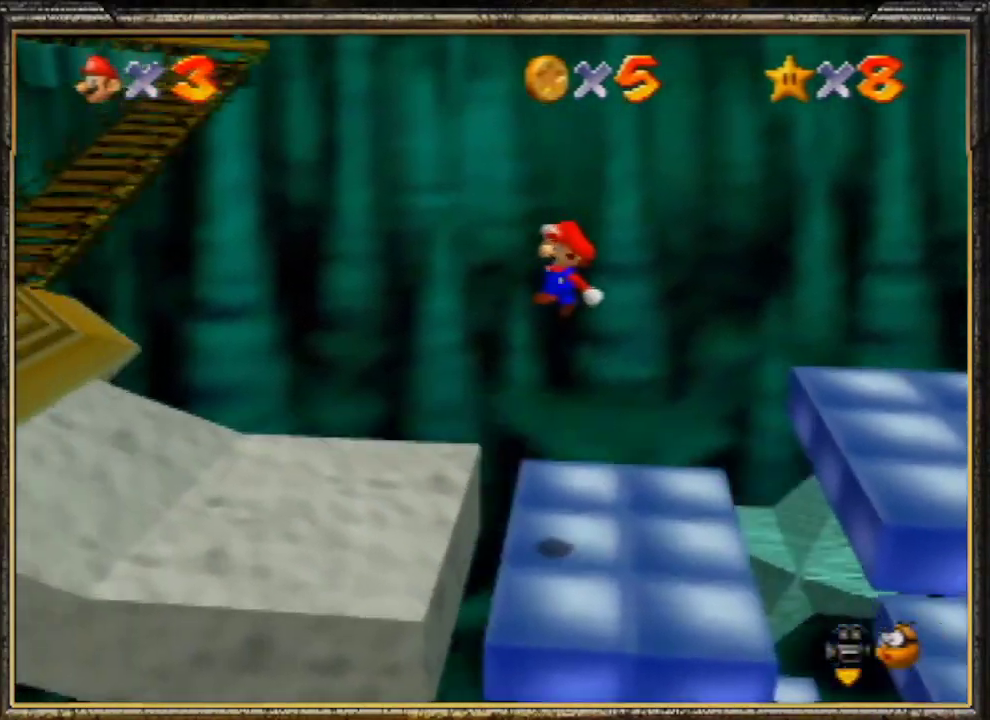
{"buttons": ["A"], "left_stick": "left", "events": [[100, "B", "down"], [300, "B", "up"], [500, "A", "down"]]}
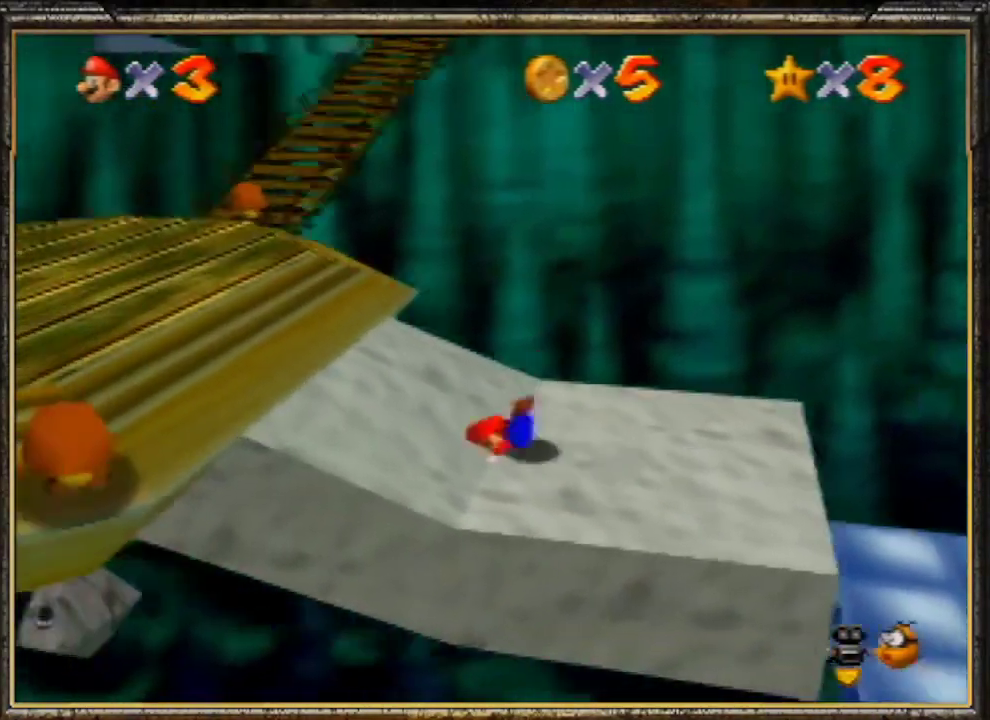
{"buttons": [], "left_stick": "up-left", "events": [[33, "B", "down"], [100, "A", "up"], [233, "B", "up"], [333, "left_stick", "up-left"]]}
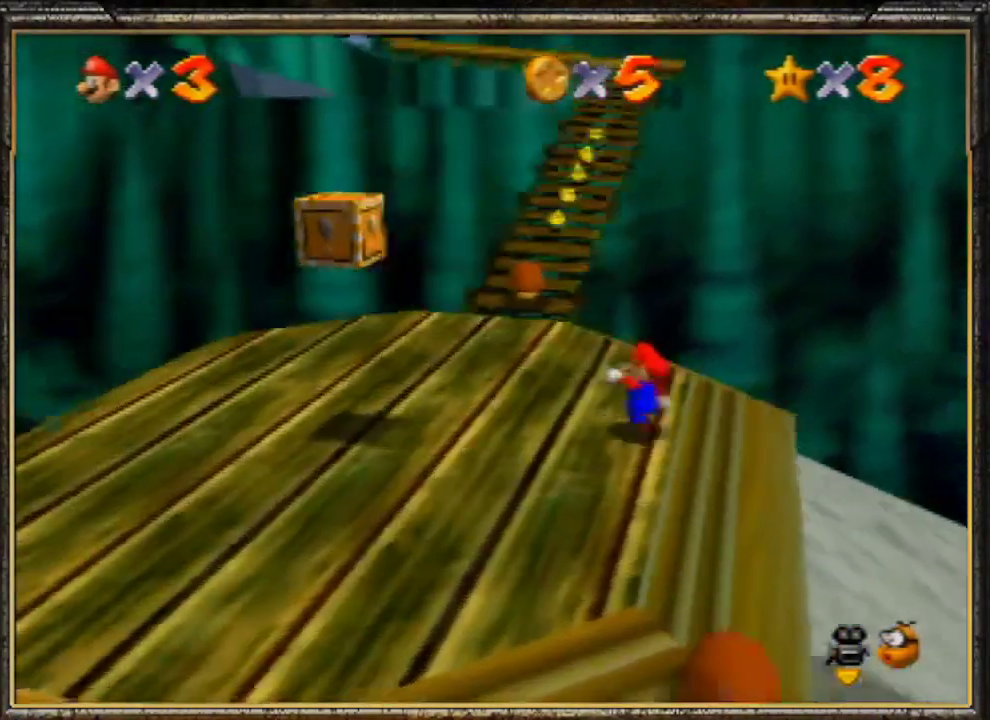
{"buttons": ["A", "Z"], "left_stick": "up", "events": [[167, "left_stick", "up"], [333, "Z", "down"], [400, "A", "down"]]}